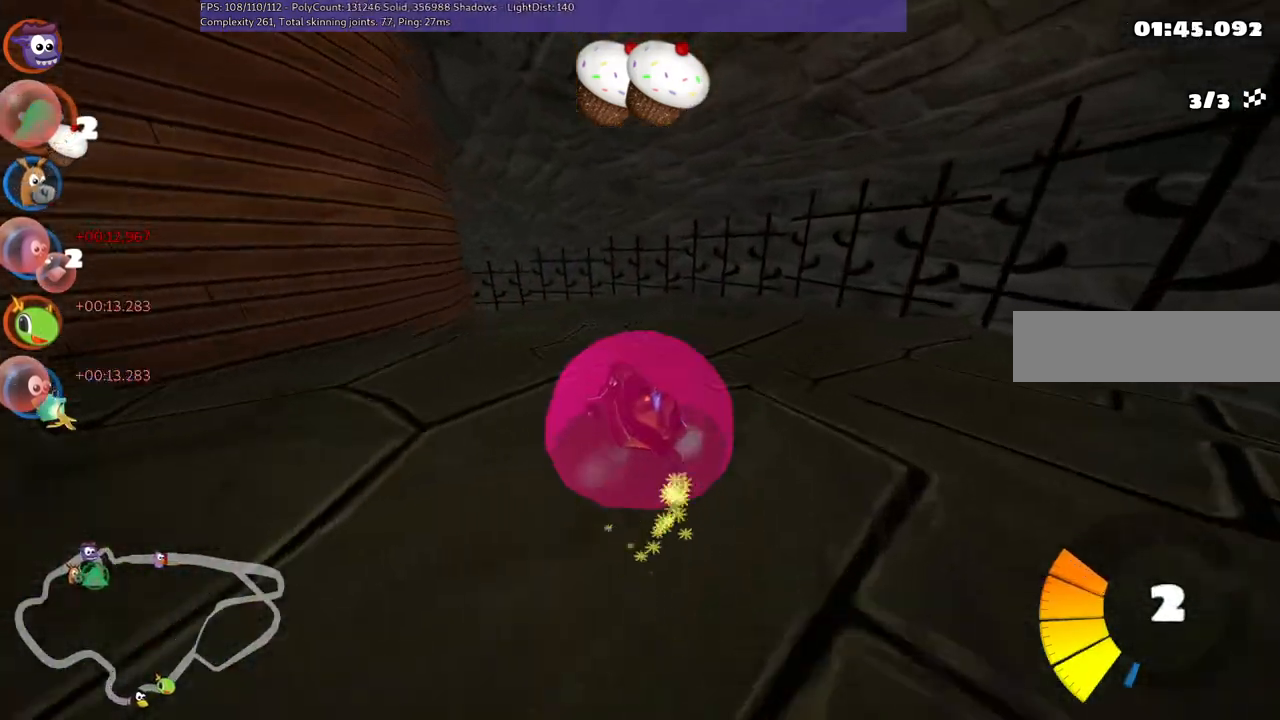
Gameplay with keyboard; each line is a JSON object with the keys held at the frame after it. "events" lists presses ("down") and releases ("up") of ".", "/", "alt_r", "b", "c", "comma", "ctrl_r", "d", "down", "f", "g", "h", "j", "k", "l", "left", "m", "n", "quote", "return", "right", "semicolon", "shift_r", "space", "super", "up" and "v" between this image and that frame as [ms after this image, input, new state], when the widget could be followed in between. No other keys are recorded. Mouse input is not recorded.
{"keys": ["left", "up"], "events": [[133, "m", "up"]]}
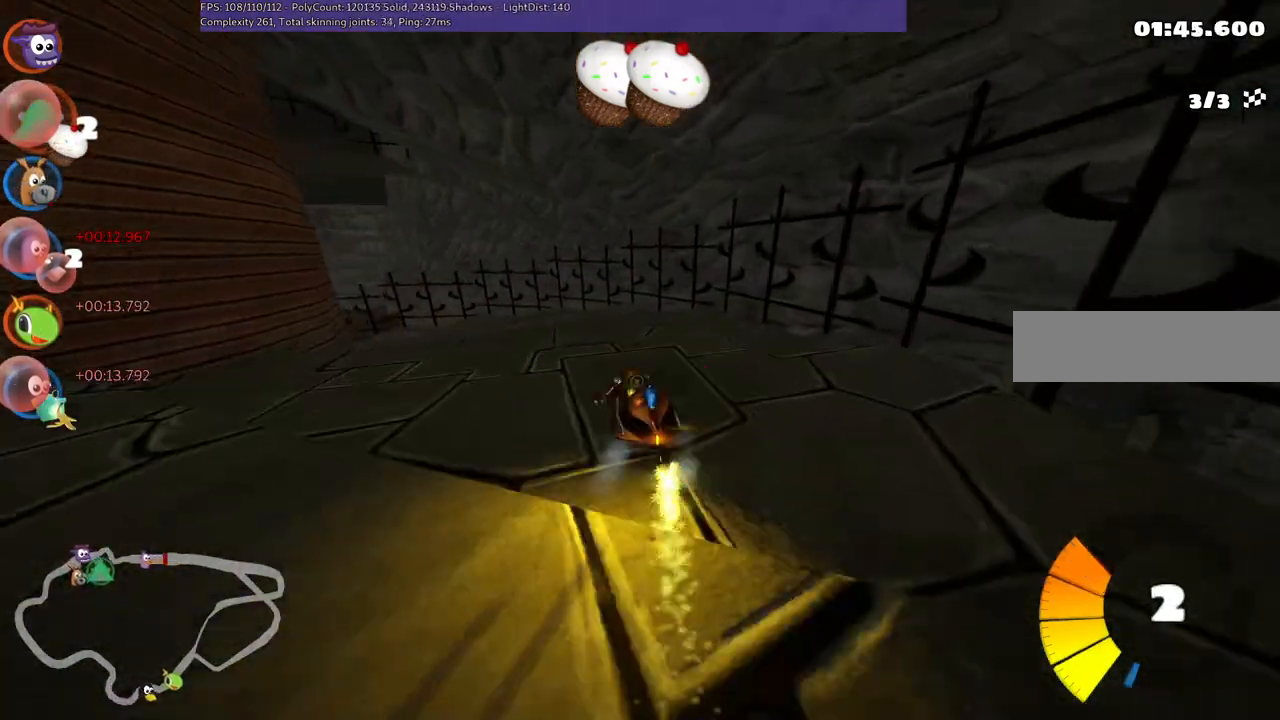
{"keys": ["left", "m", "up"], "events": [[100, "m", "down"]]}
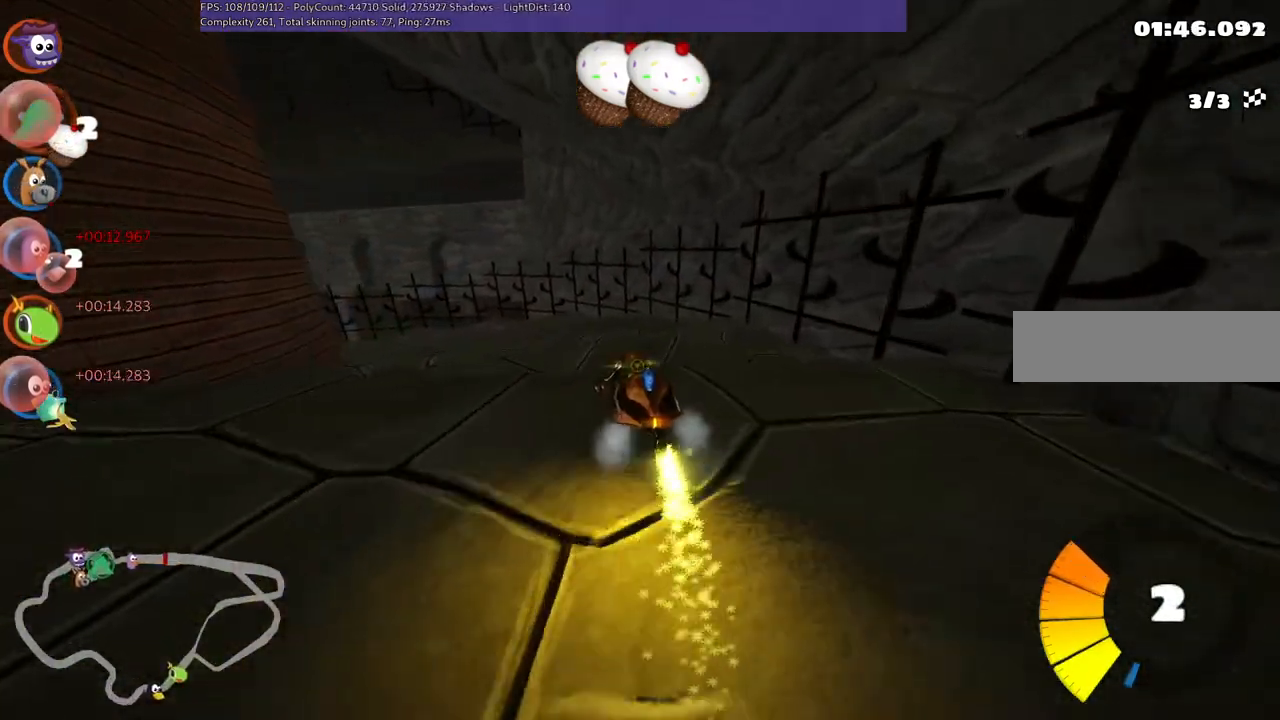
{"keys": ["left", "up"], "events": [[300, "m", "up"]]}
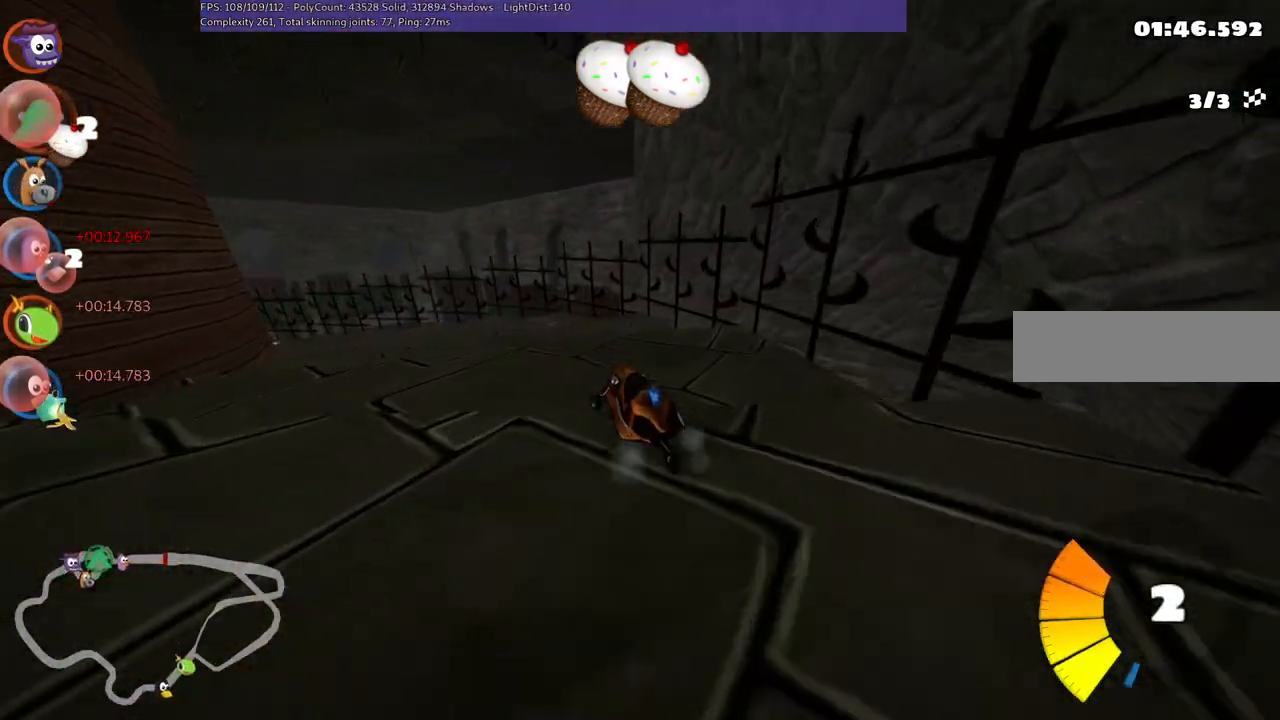
{"keys": ["left", "m", "up"], "events": [[83, "m", "down"]]}
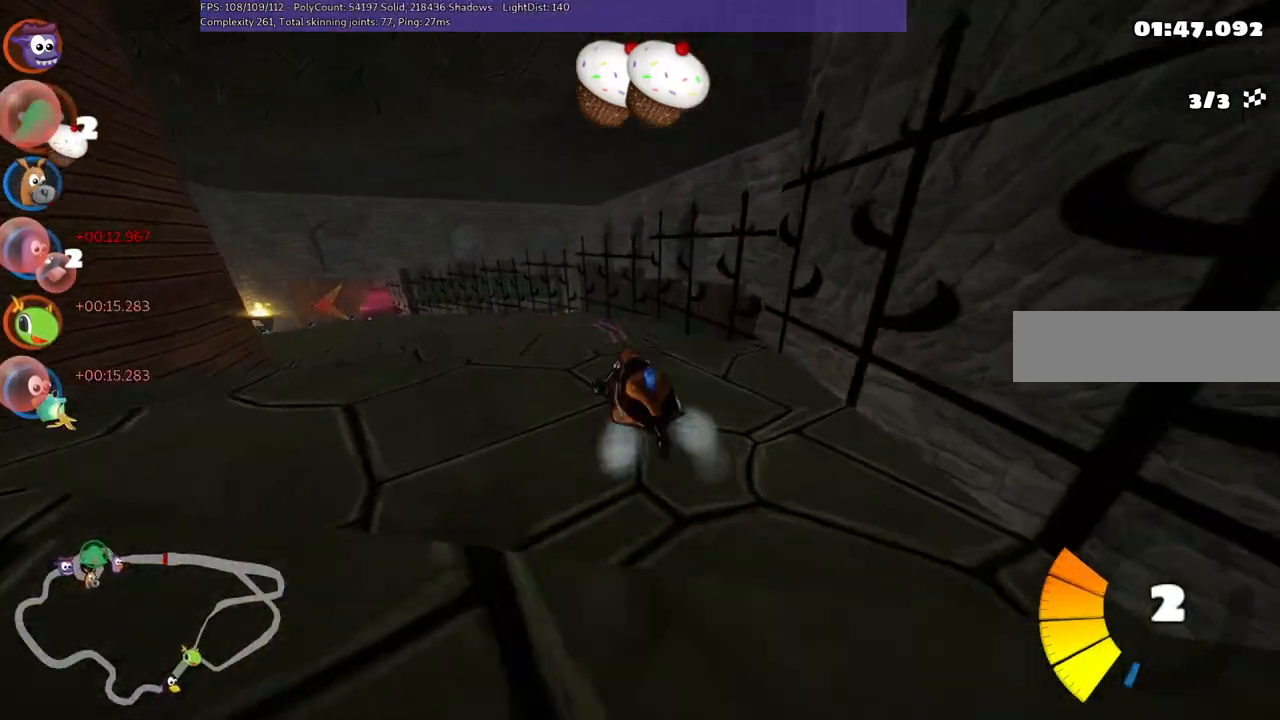
{"keys": ["left", "m", "up"], "events": [[150, "m", "up"], [333, "m", "down"]]}
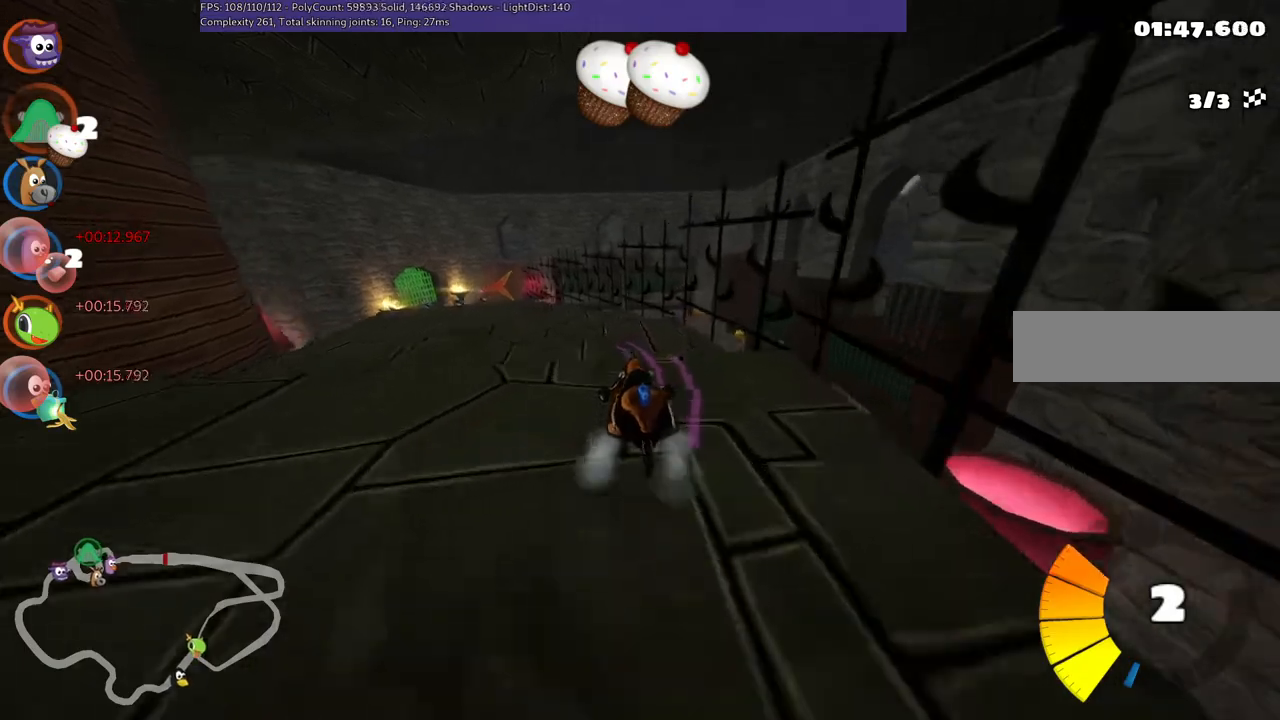
{"keys": ["left", "m", "up"], "events": [[217, "m", "up"], [217, "n", "down"], [400, "m", "down"], [400, "n", "up"]]}
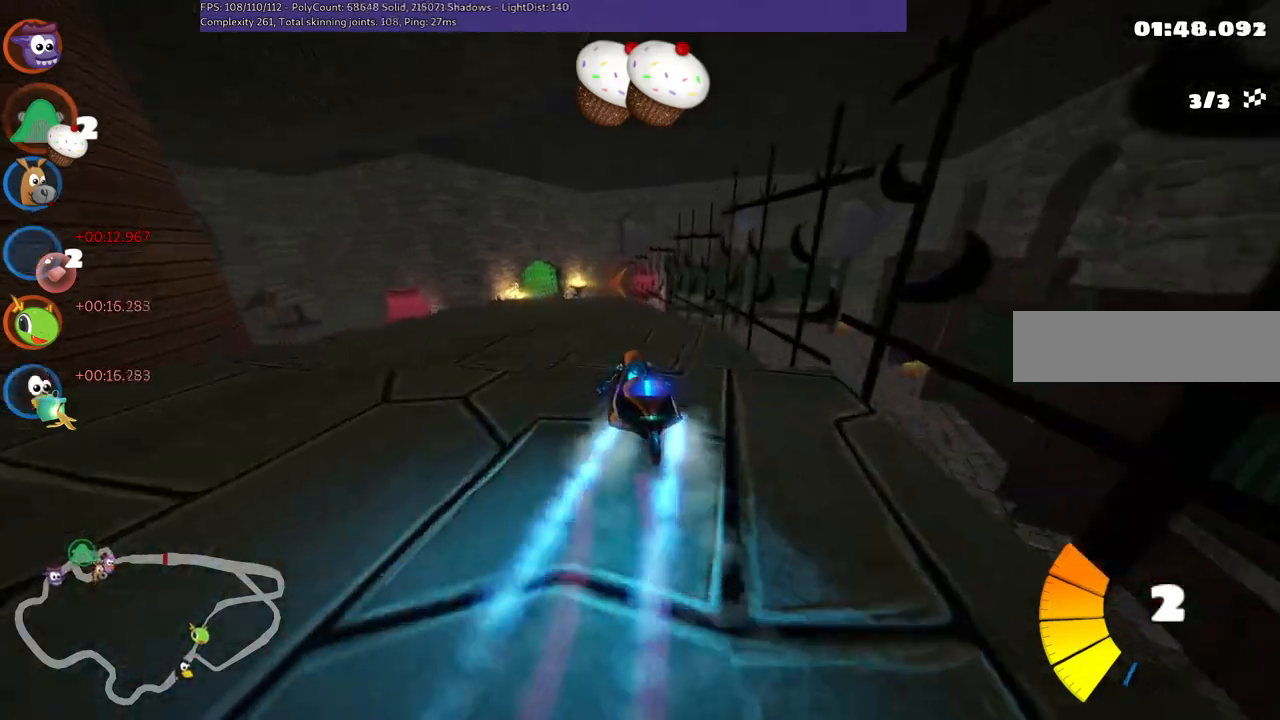
{"keys": ["left", "m", "up"], "events": []}
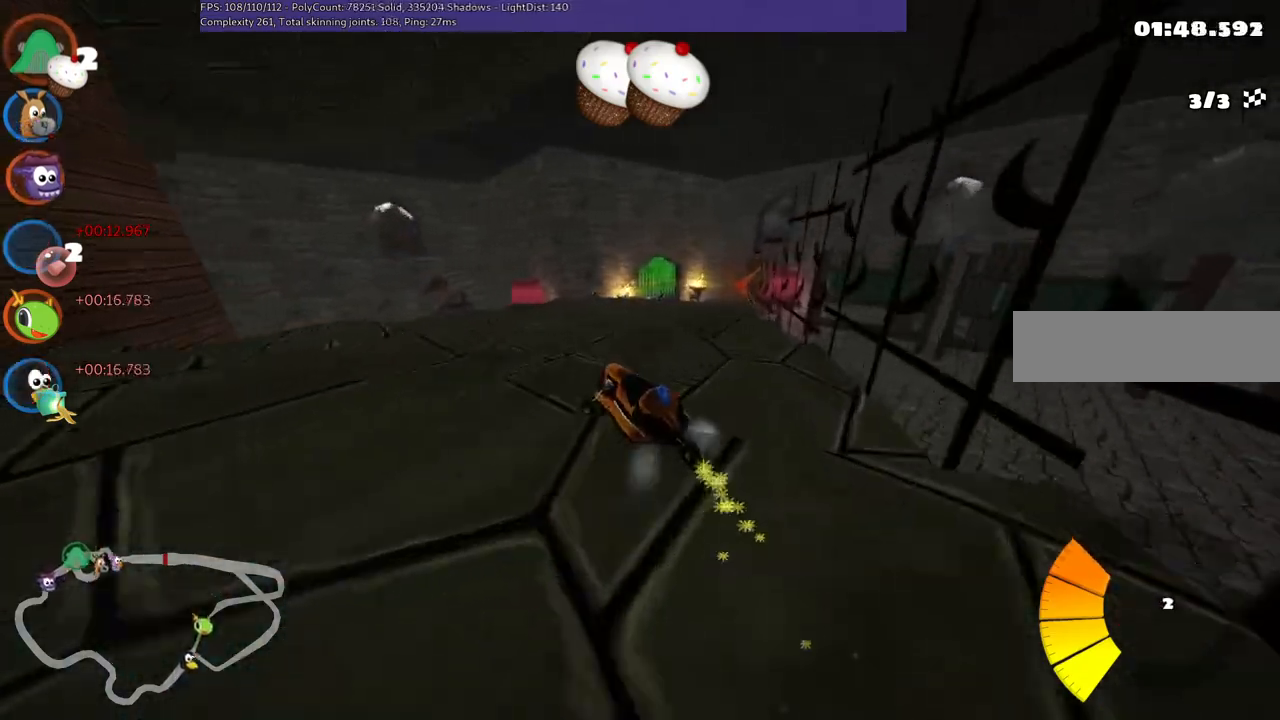
{"keys": ["m", "right", "up"], "events": [[250, "right", "down"], [300, "left", "up"]]}
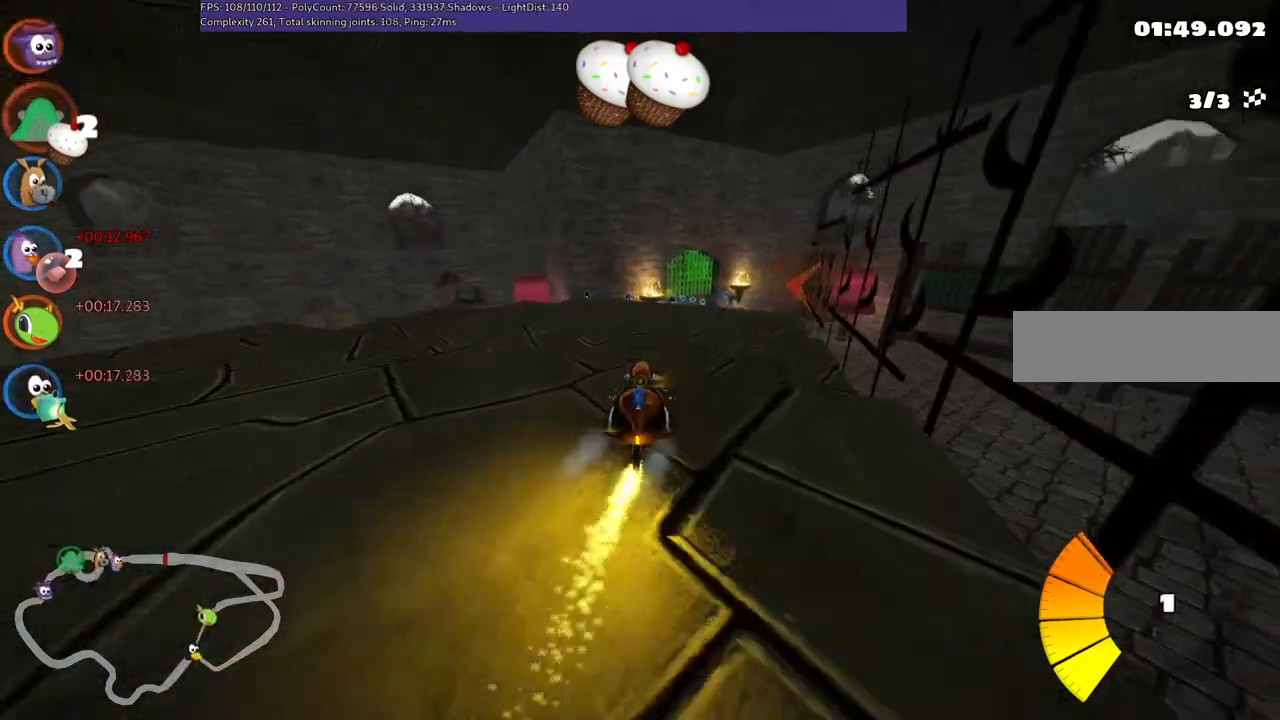
{"keys": ["left", "m", "right", "up"], "events": [[267, "left", "down"]]}
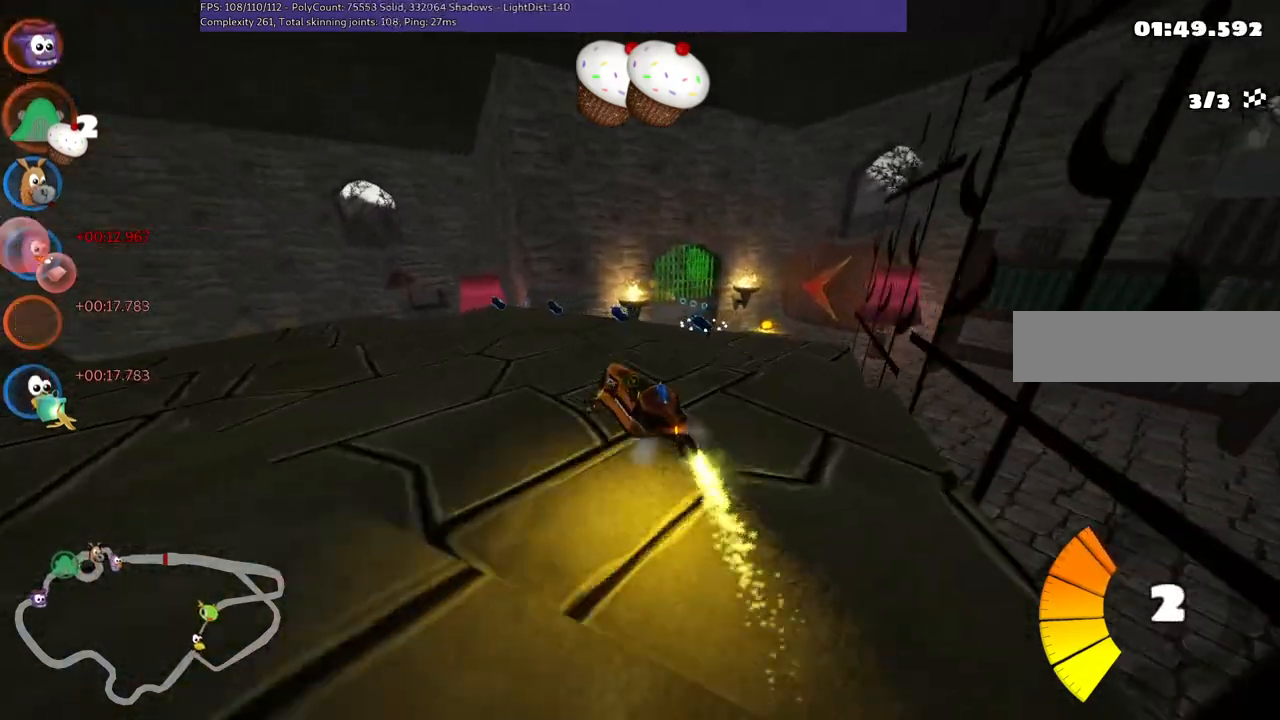
{"keys": ["left", "m", "right", "up"], "events": []}
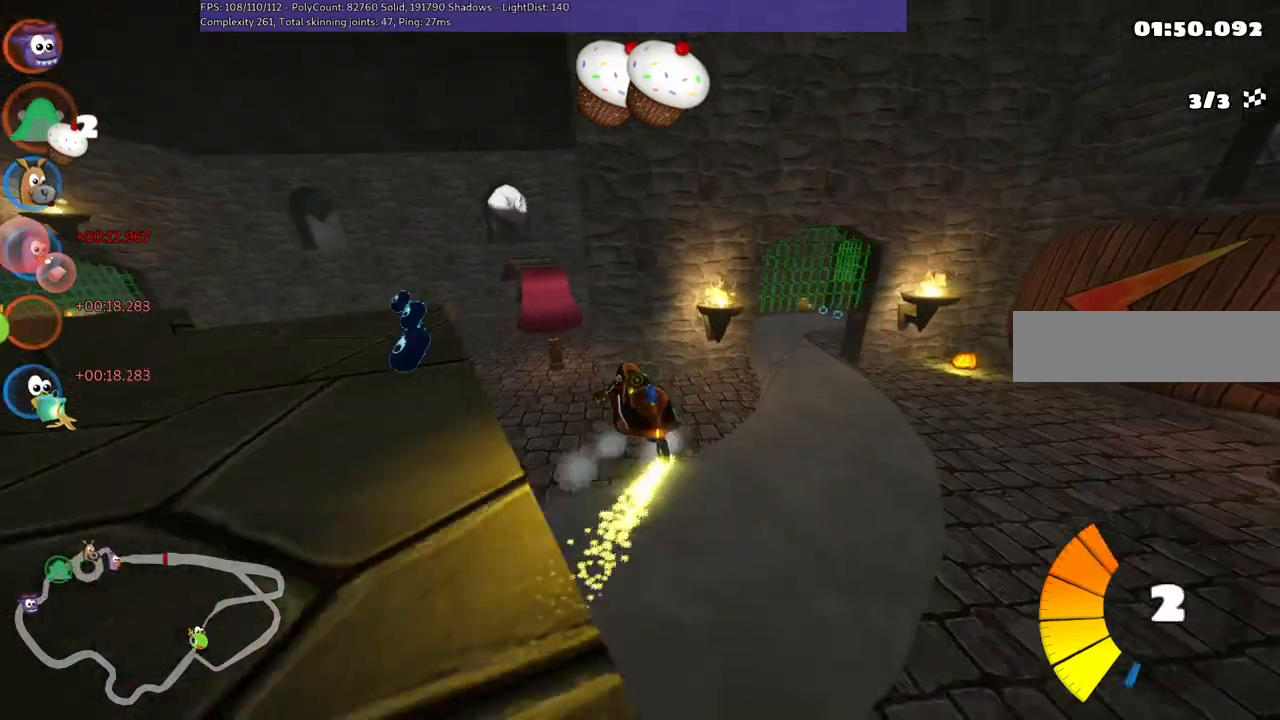
{"keys": ["left", "m", "right", "up"], "events": [[50, "left", "up"], [233, "left", "down"]]}
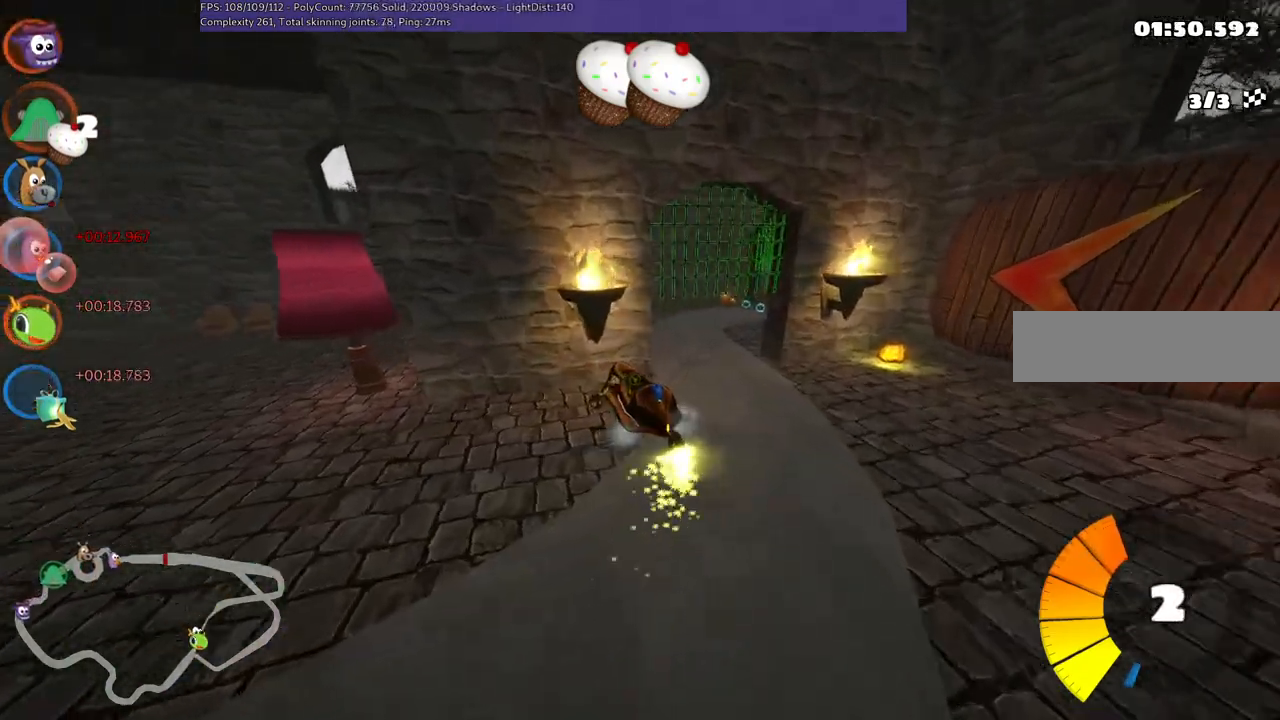
{"keys": ["left", "m", "up"], "events": [[400, "right", "up"]]}
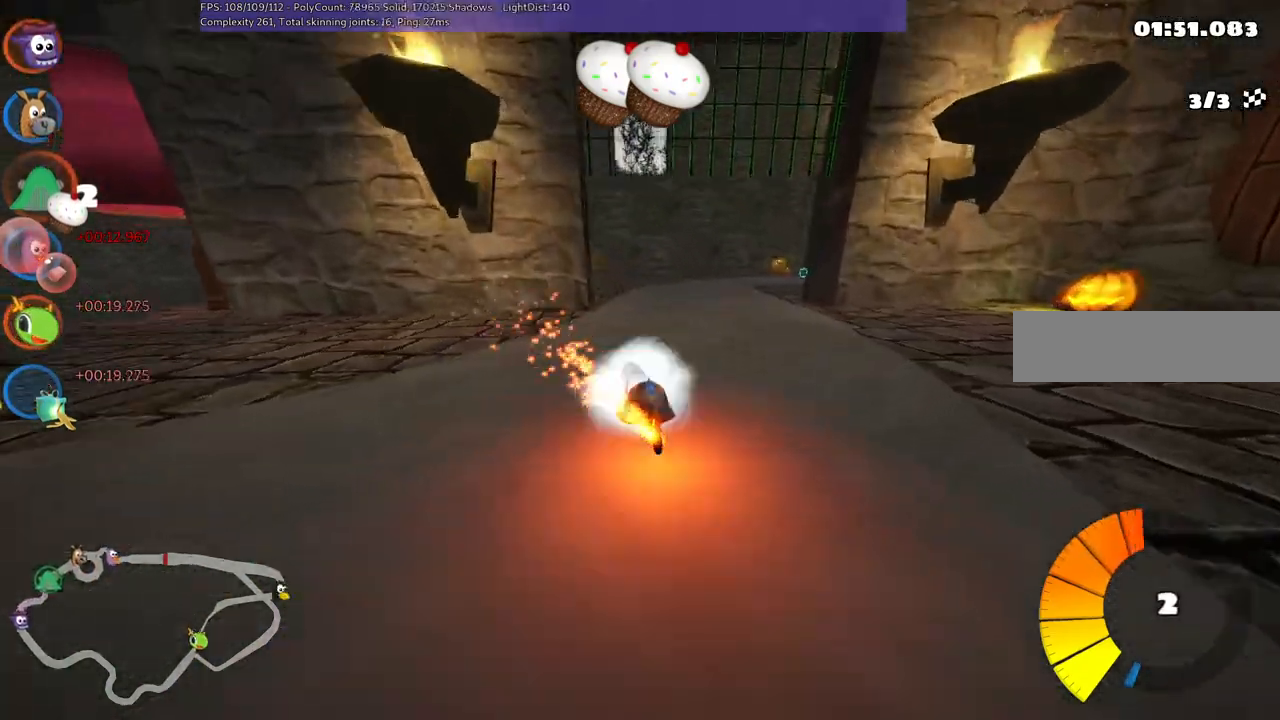
{"keys": ["m", "right", "up"], "events": [[233, "right", "down"], [283, "left", "up"]]}
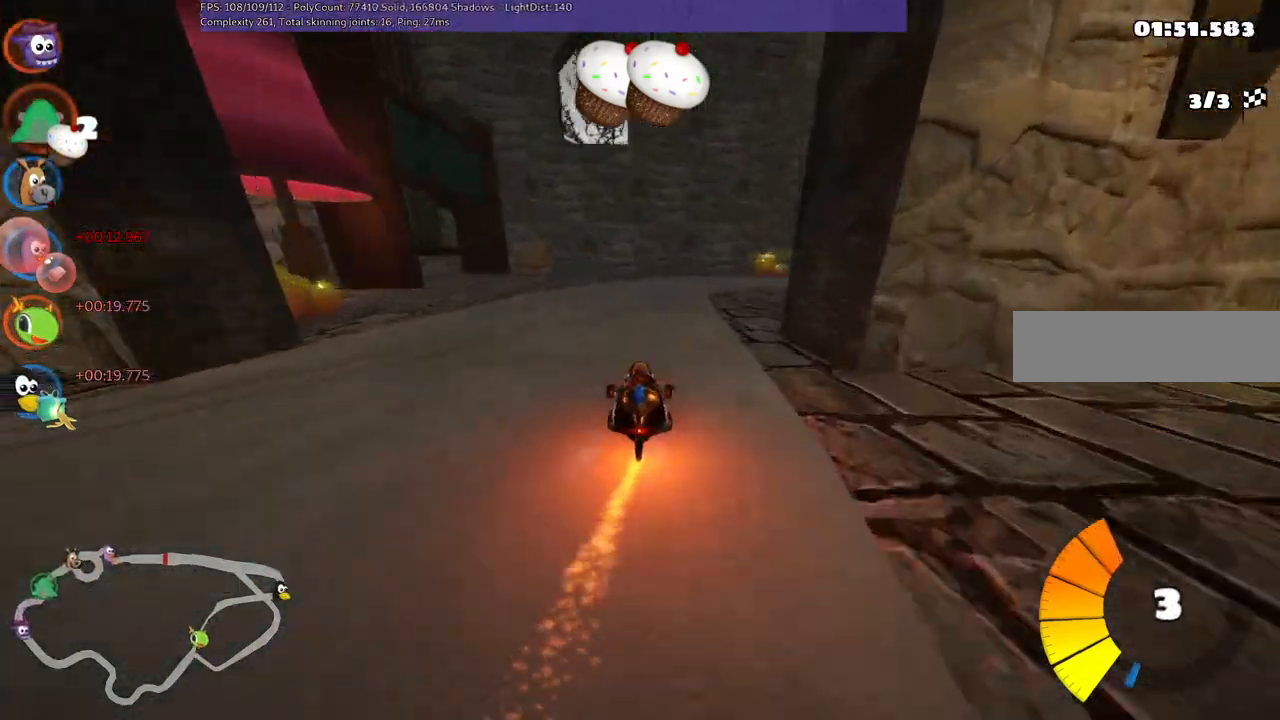
{"keys": ["right", "up"], "events": [[17, "m", "up"], [150, "n", "down"], [383, "n", "up"]]}
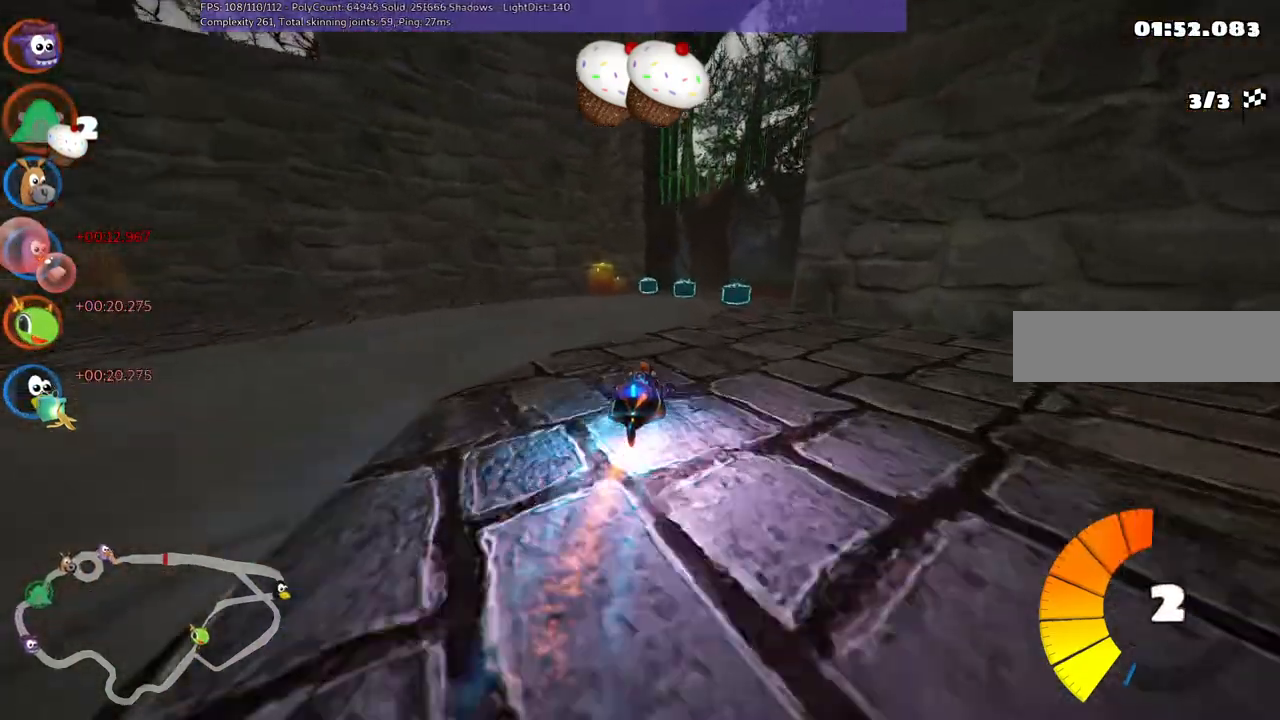
{"keys": ["m", "right", "up"], "events": [[217, "right", "up"], [267, "left", "down"], [267, "m", "down"], [450, "right", "down"], [500, "left", "up"]]}
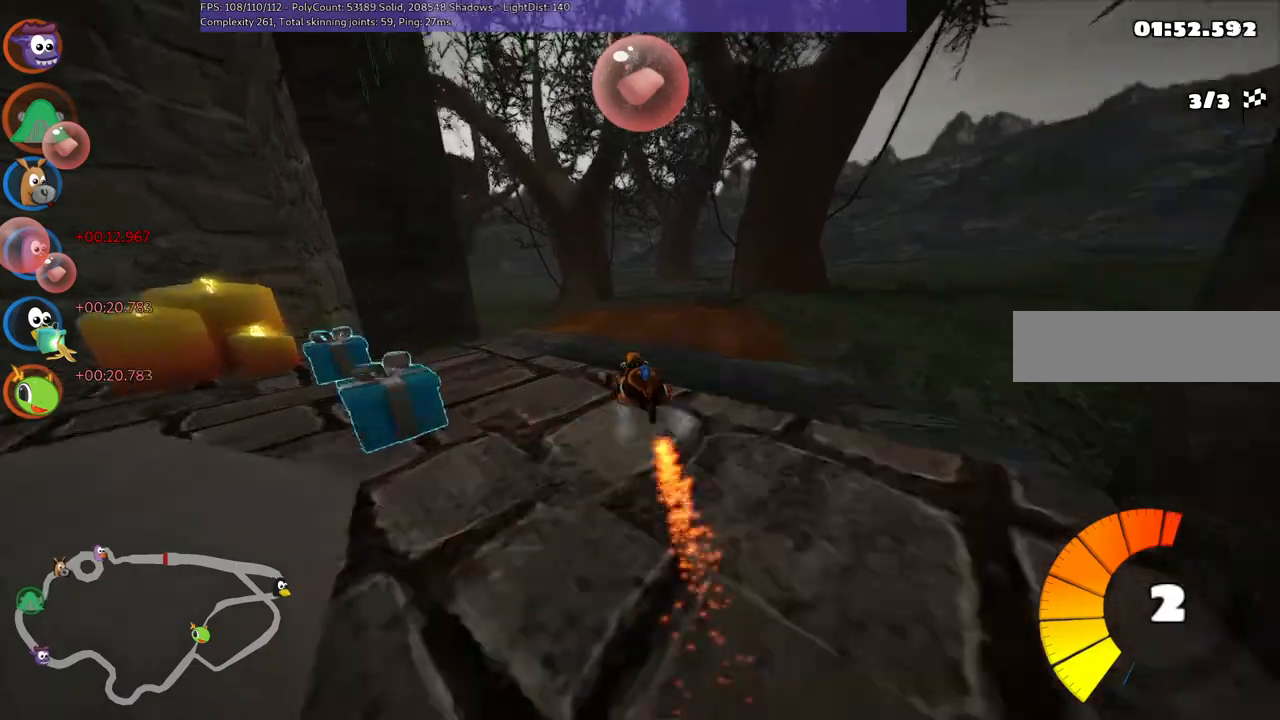
{"keys": ["left", "m", "right", "up"], "events": [[100, "left", "down"], [283, "left", "up"], [383, "left", "down"]]}
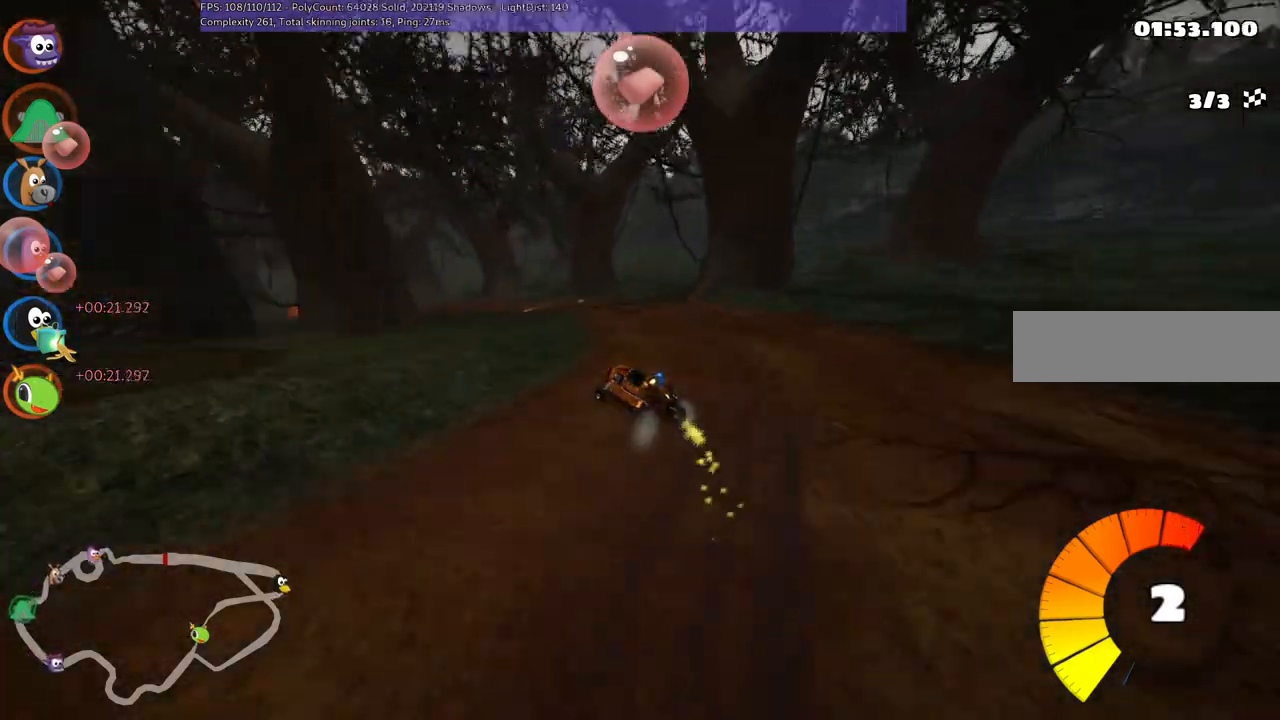
{"keys": ["m", "right", "up"], "events": [[433, "left", "up"]]}
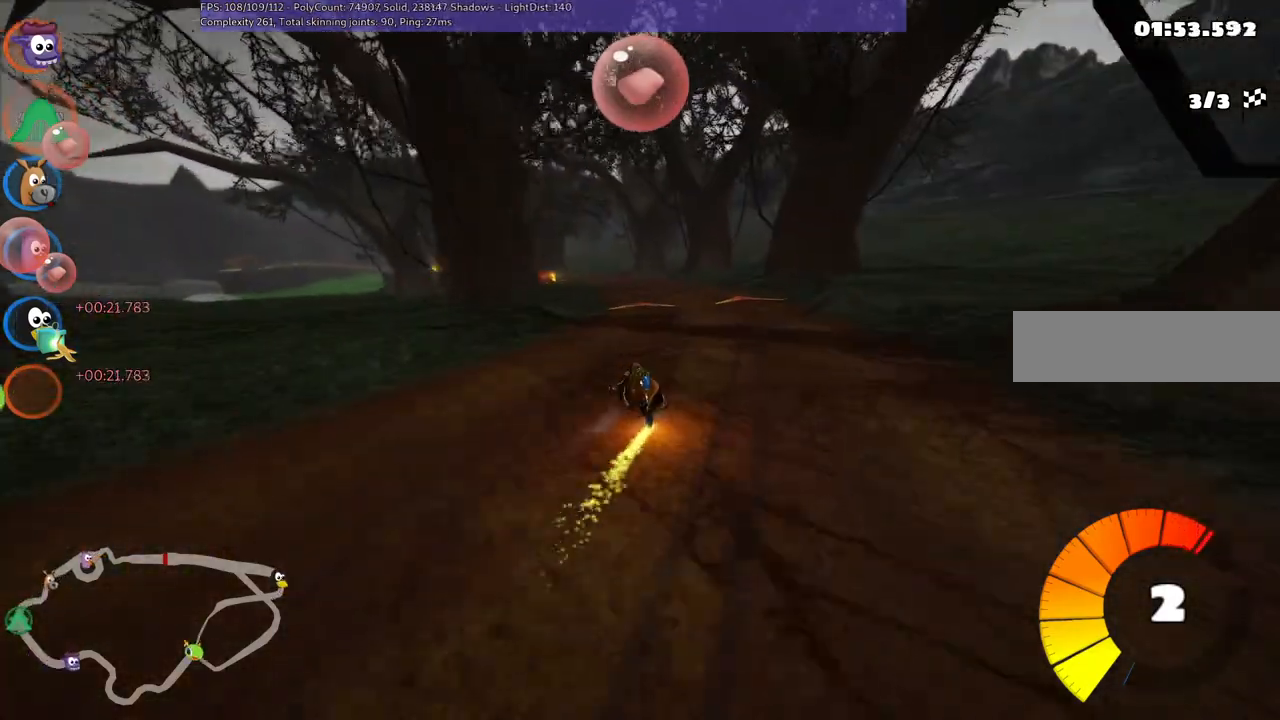
{"keys": ["left", "m", "right", "up"], "events": [[33, "left", "down"], [217, "left", "up"], [317, "left", "down"]]}
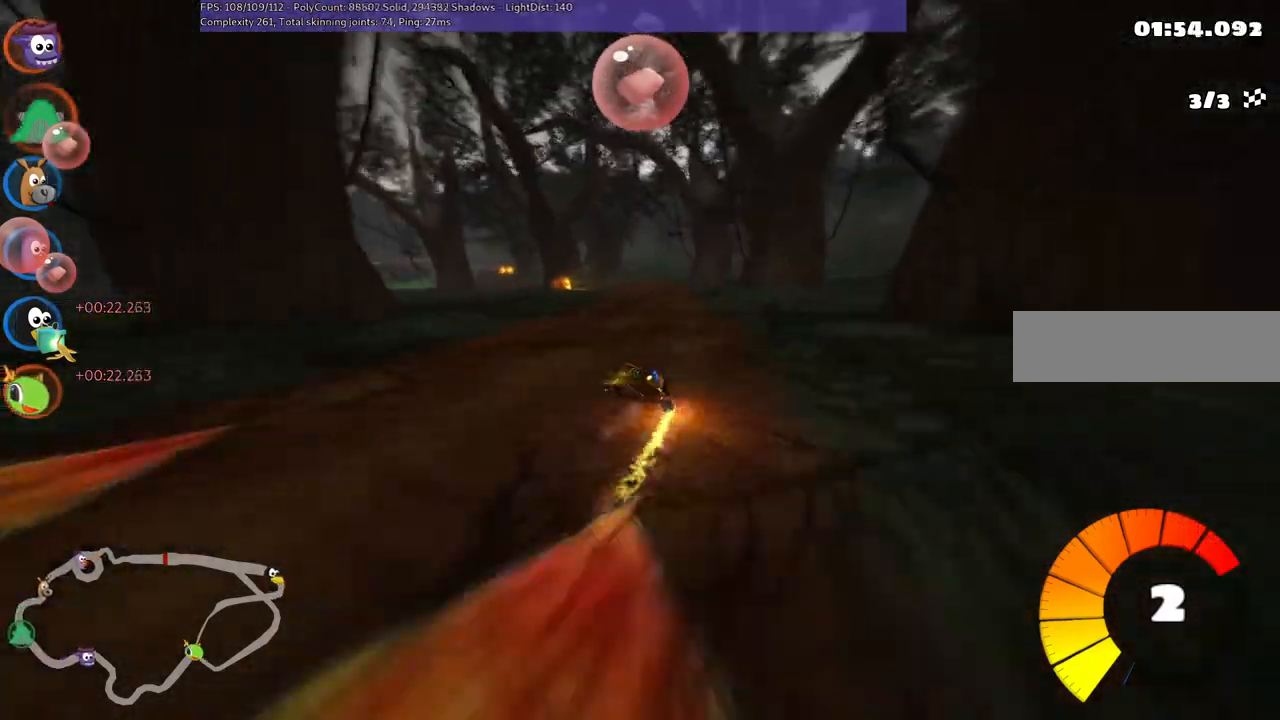
{"keys": ["m", "right", "up"], "events": [[100, "left", "up"], [250, "left", "down"], [433, "left", "up"]]}
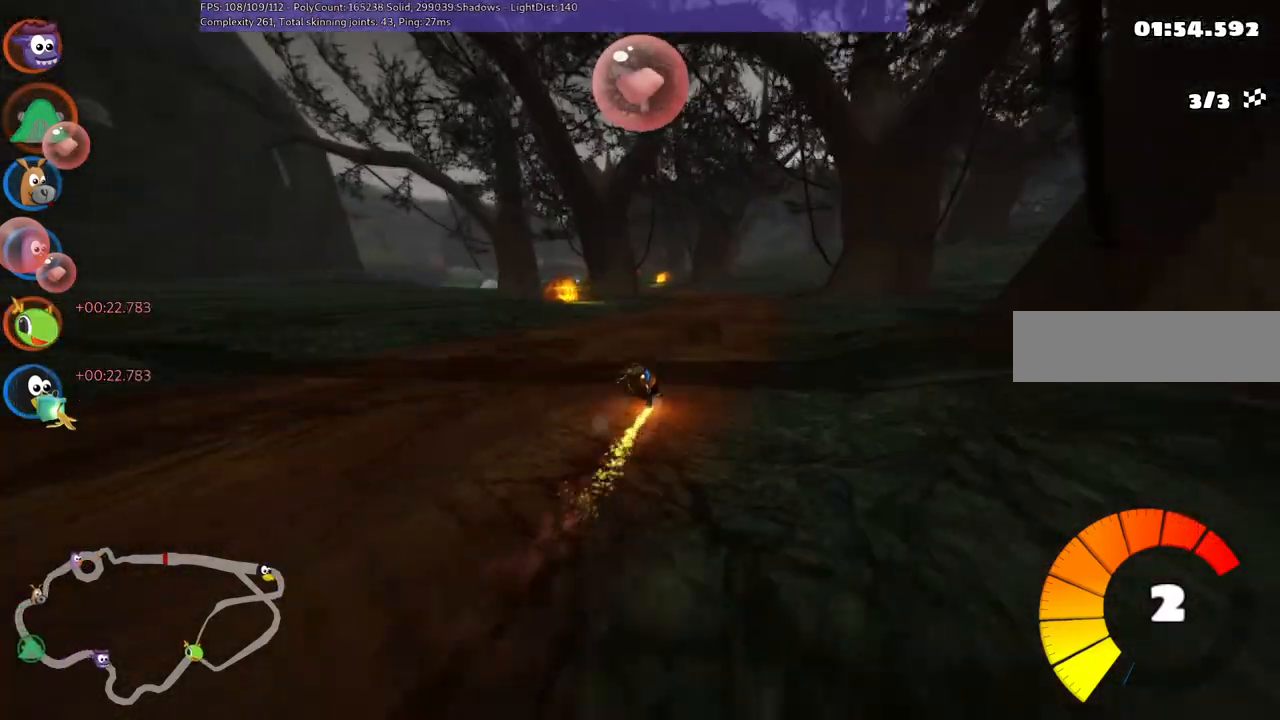
{"keys": ["left", "m", "up"], "events": [[67, "left", "down"], [217, "left", "up"], [400, "left", "down"], [400, "right", "up"]]}
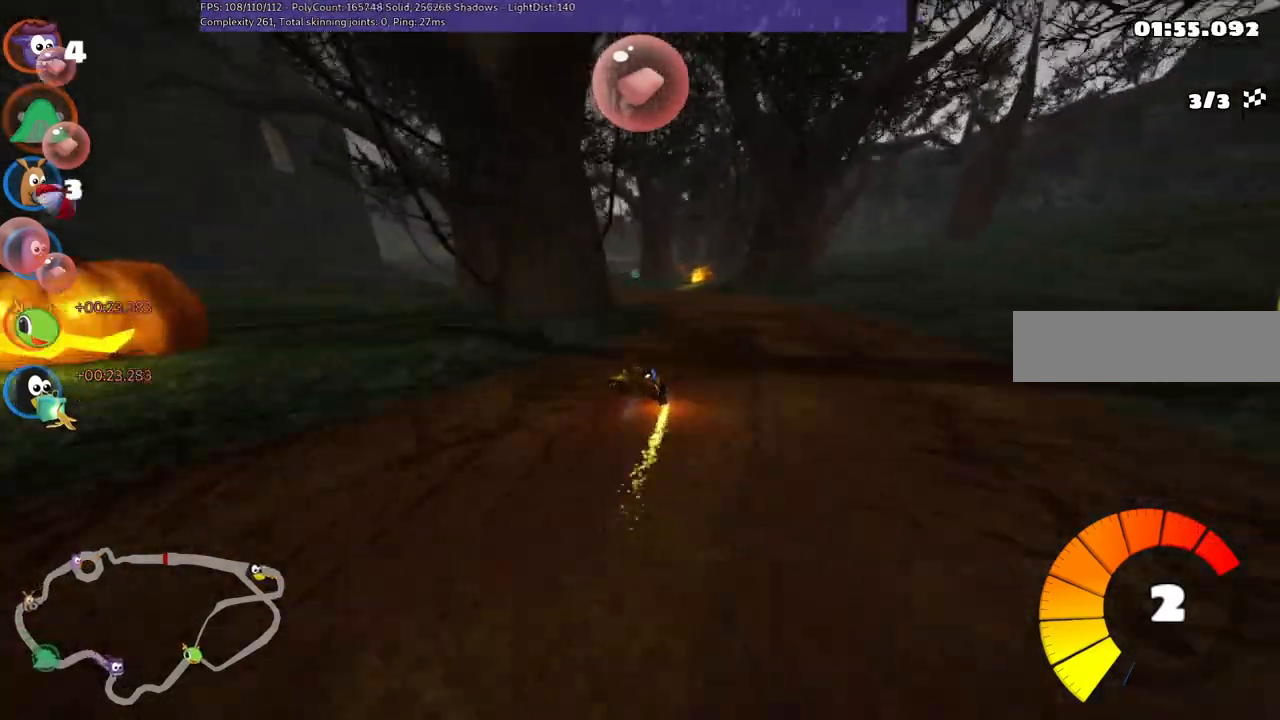
{"keys": ["up"], "events": [[33, "left", "up"], [233, "left", "down"], [267, "m", "up"], [267, "n", "down"], [417, "left", "up"], [467, "n", "up"]]}
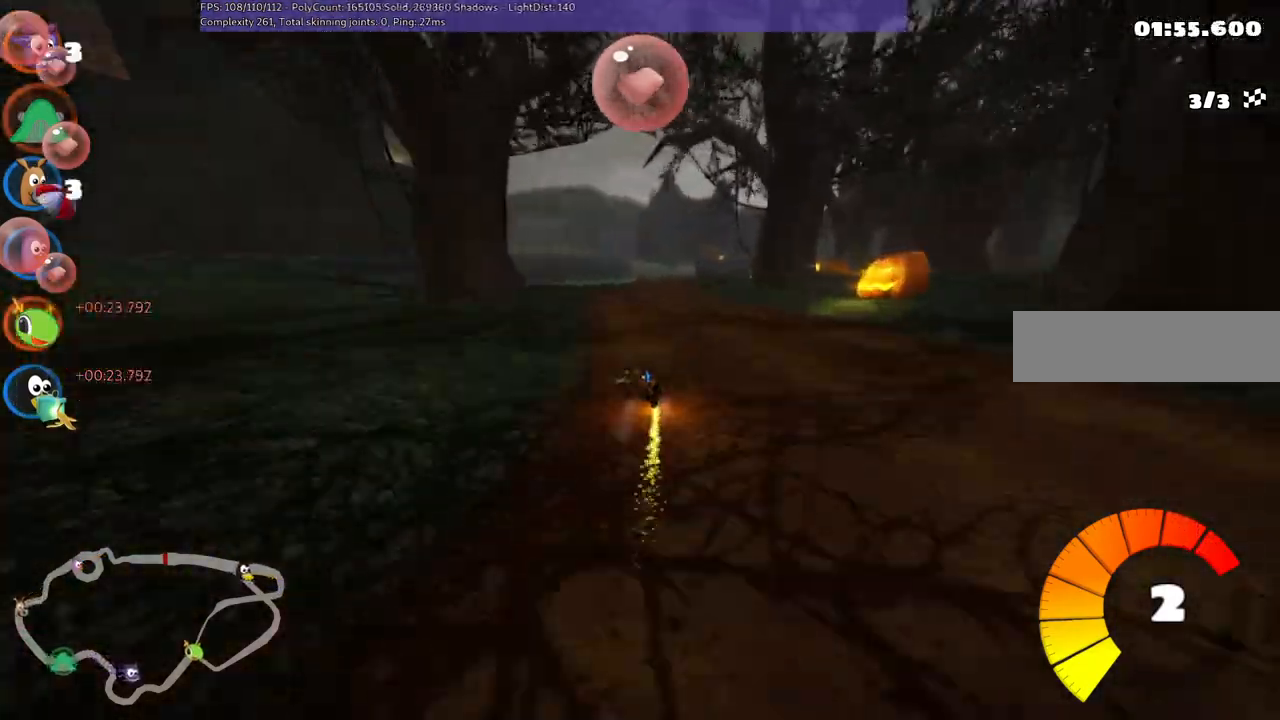
{"keys": ["m", "right", "up"], "events": [[100, "right", "down"], [200, "m", "down"]]}
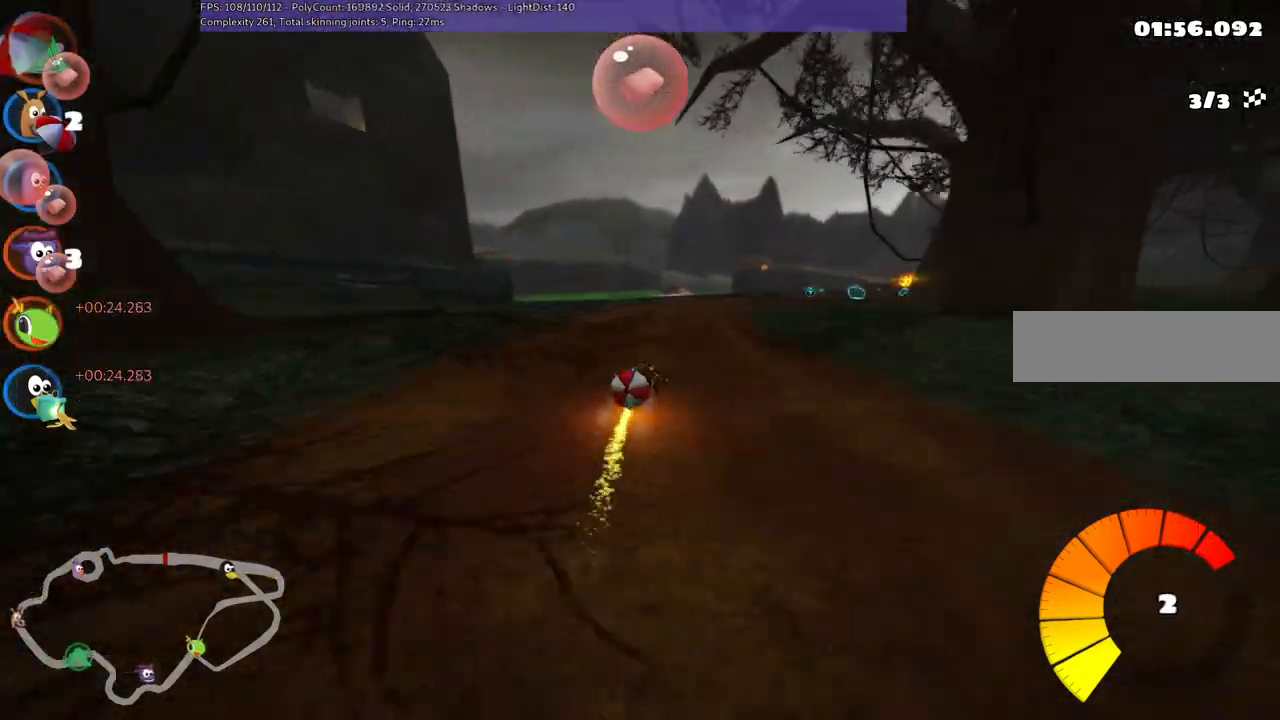
{"keys": ["left", "up"], "events": [[217, "m", "up"], [450, "right", "up"], [500, "left", "down"]]}
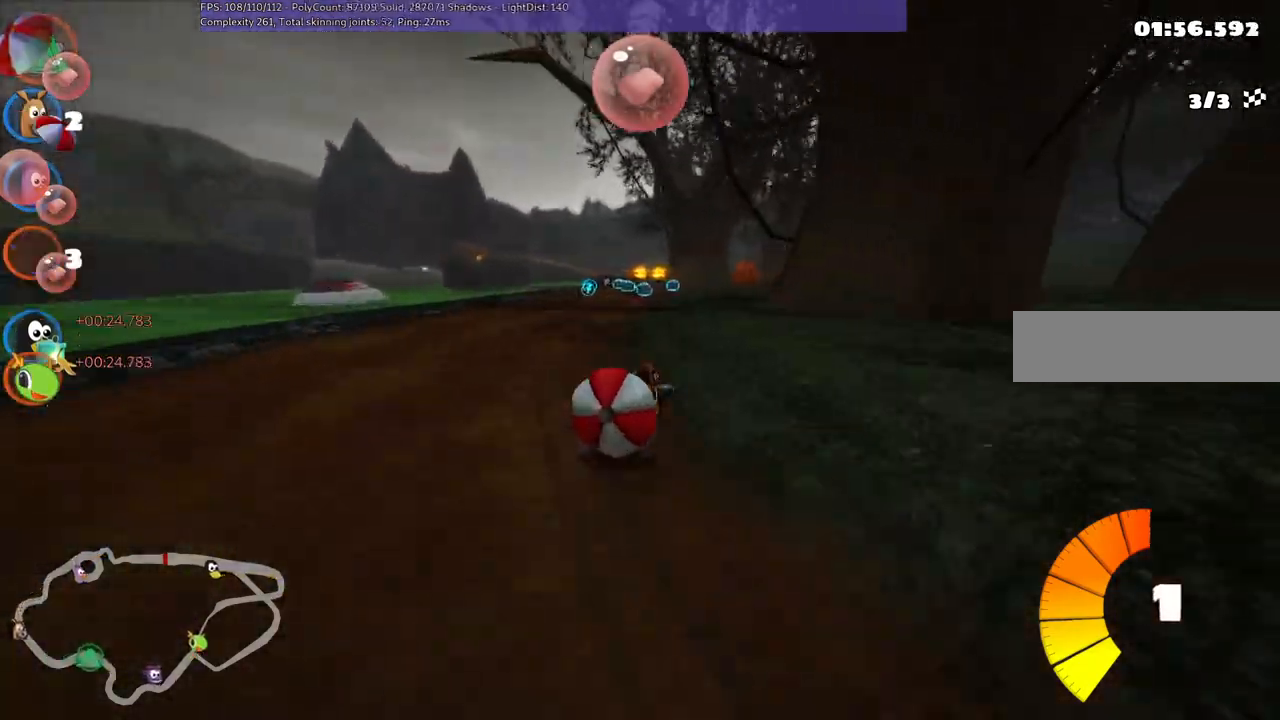
{"keys": ["up"], "events": [[83, "space", "down"], [183, "left", "up"], [233, "space", "up"], [333, "left", "down"], [417, "left", "up"]]}
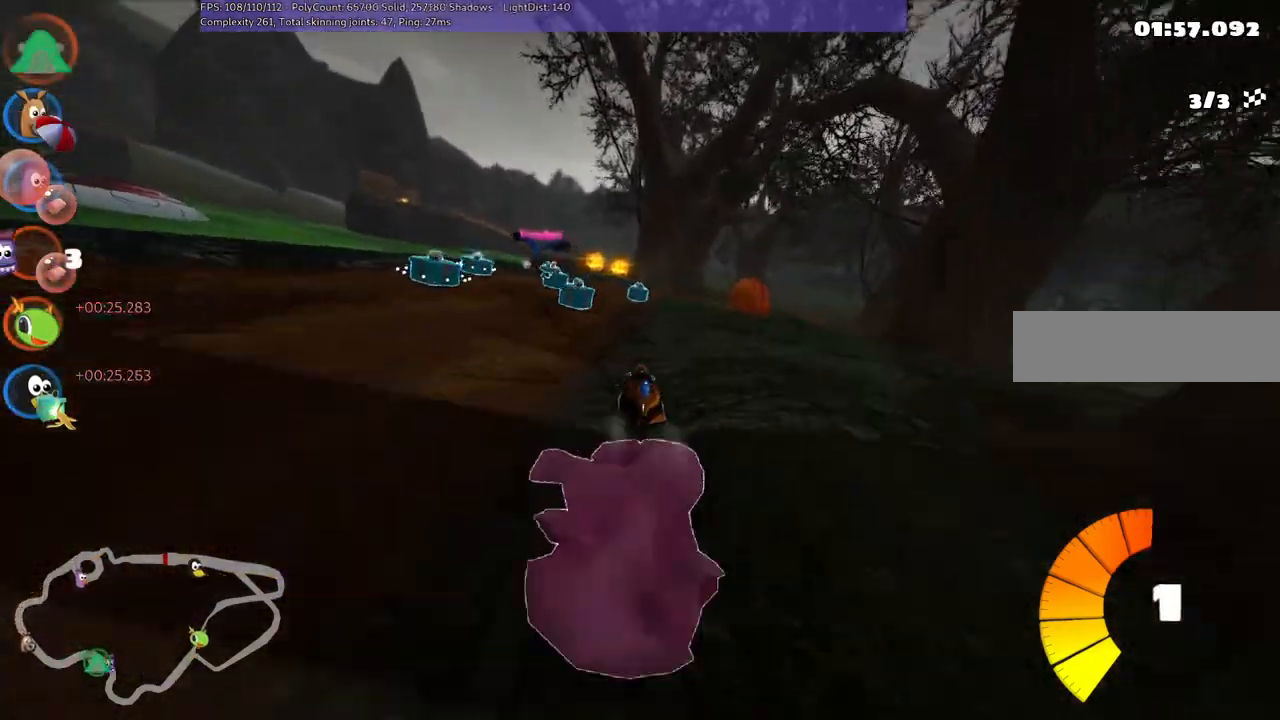
{"keys": ["m", "right", "up"], "events": [[17, "right", "down"], [67, "m", "down"], [100, "left", "down"], [100, "right", "up"], [250, "m", "up"], [400, "left", "up"], [433, "right", "down"], [483, "m", "down"]]}
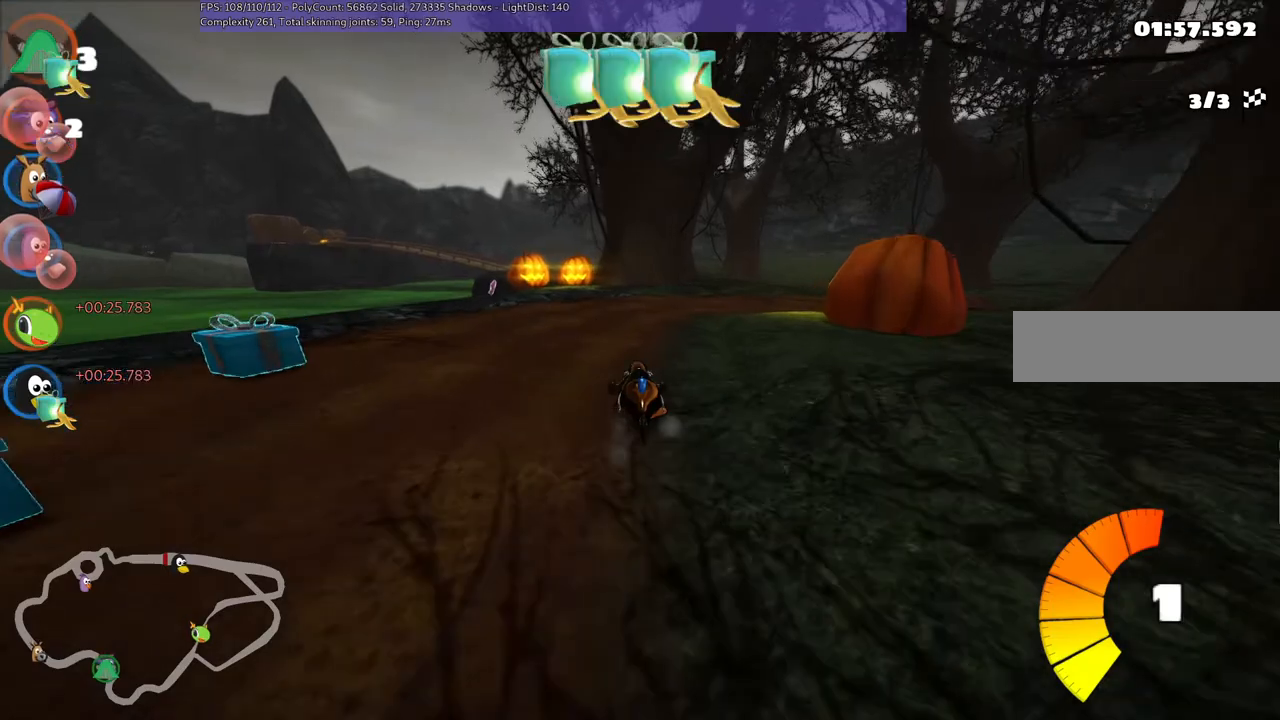
{"keys": ["right", "up"], "events": [[283, "m", "up"]]}